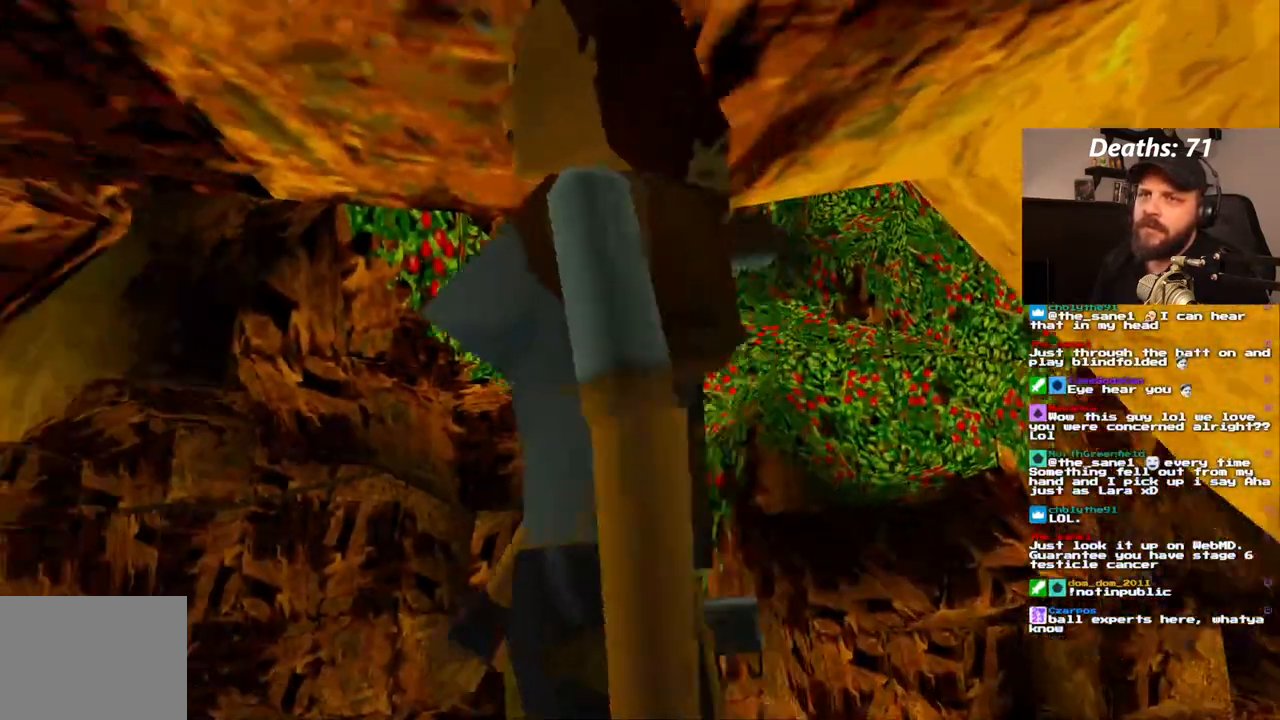
Gameplay with a controller (PlayStation layout); each line is a JSON object with the inputs held at the frame after it (dt_ms = milliseconds from this image to that frame). "events" lists button and stick changes between this image and that frame as [ms after this image, input, new state], when the widget could be followed in between. Not read: L3 R3.
{"dt_ms": 1000, "buttons": ["R1", "DPAD_UP"], "left_stick": "center", "right_stick": "center", "events": []}
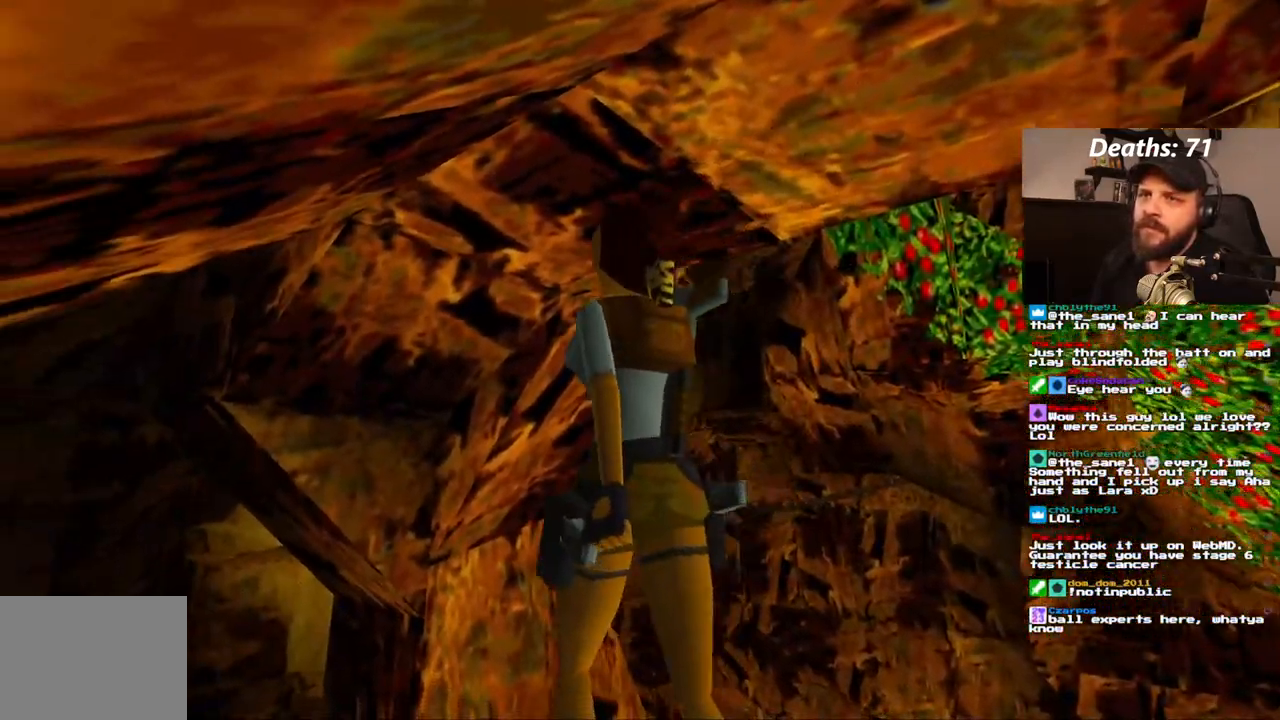
{"dt_ms": 500, "buttons": ["R1", "DPAD_UP"], "left_stick": "center", "right_stick": "center", "events": []}
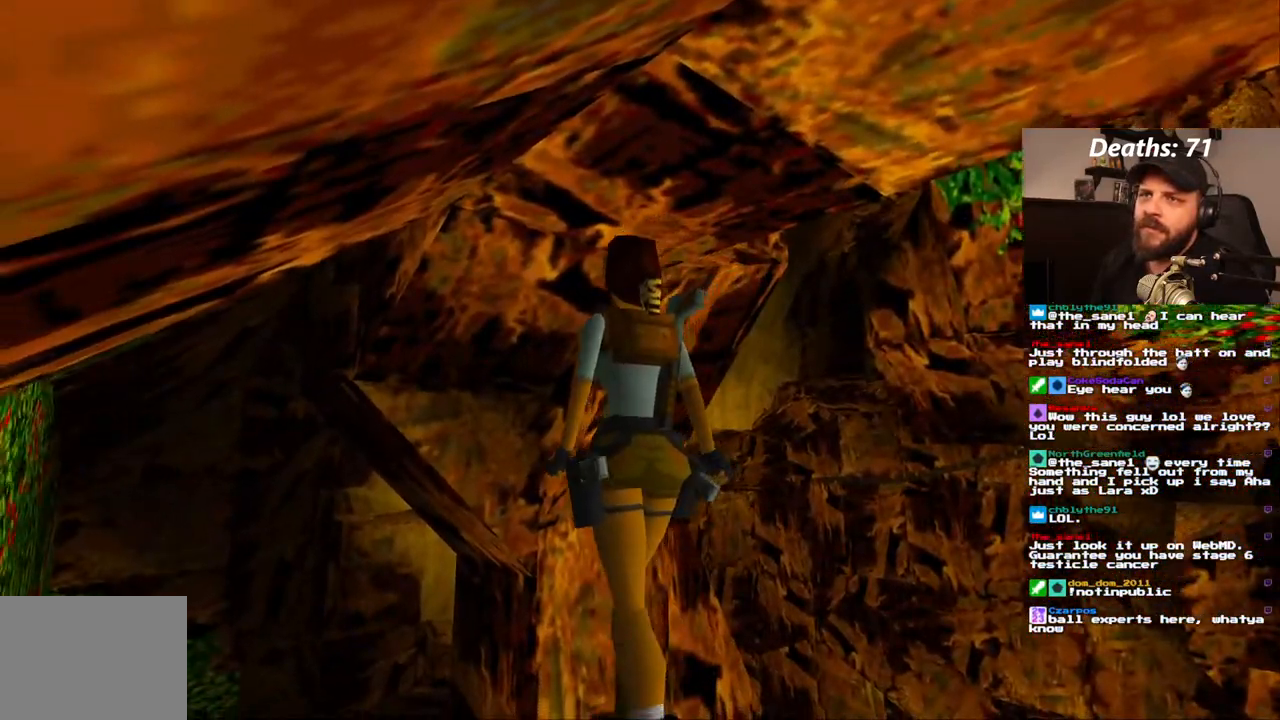
{"dt_ms": 500, "buttons": ["R1"], "left_stick": "center", "right_stick": "center", "events": [[167, "R2", "down"], [267, "R2", "up"], [500, "DPAD_UP", "up"]]}
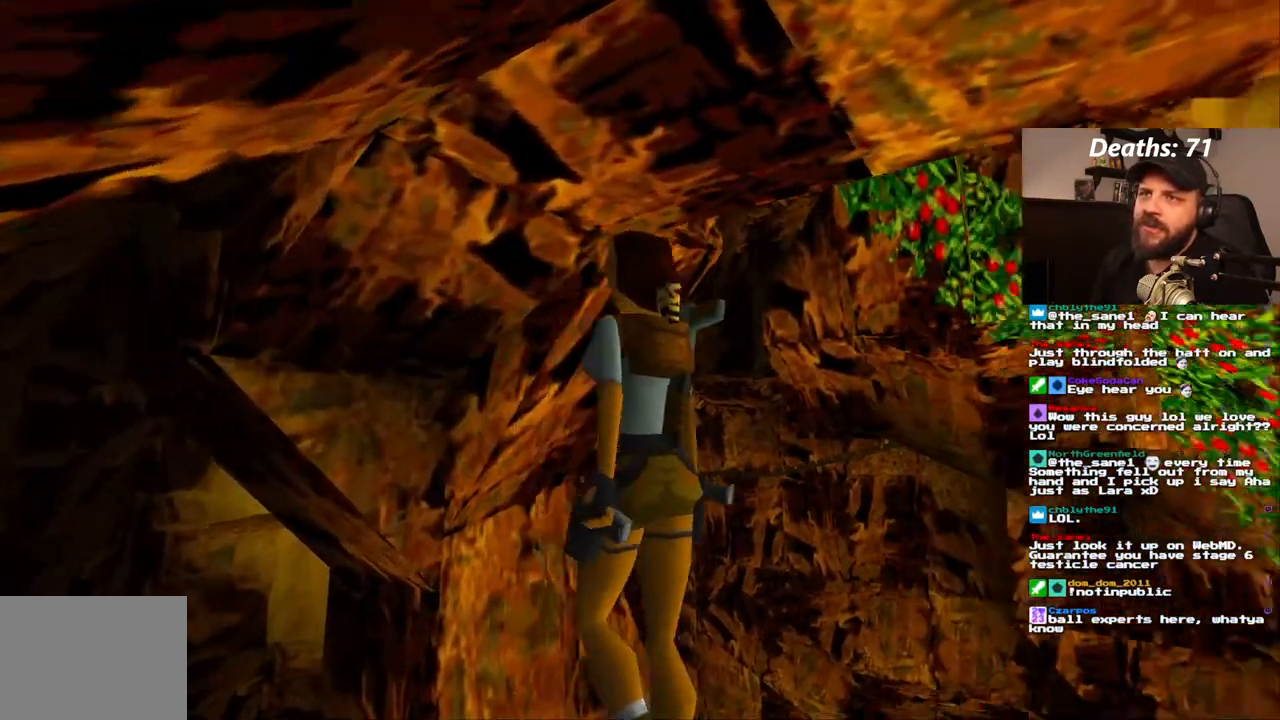
{"dt_ms": 1000, "buttons": ["L1"], "left_stick": "center", "right_stick": "center"}
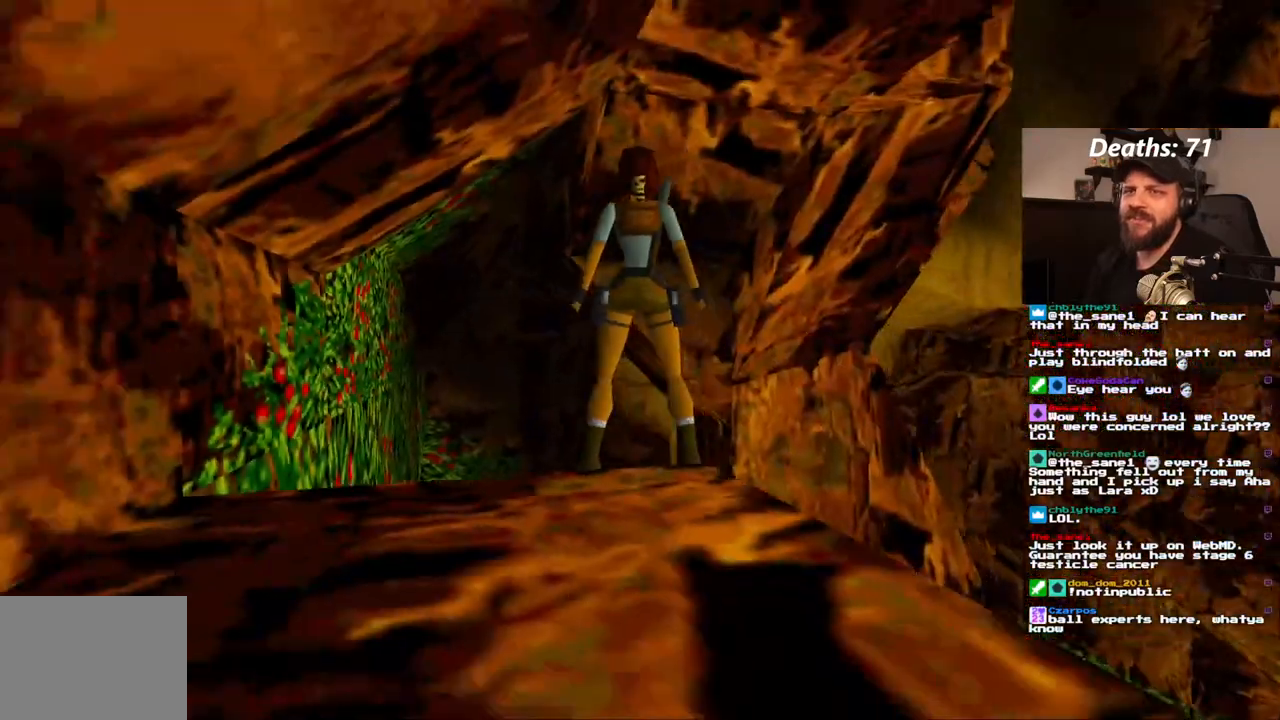
{"dt_ms": 500, "buttons": ["L1", "DPAD_UP"], "left_stick": "center", "right_stick": "center", "events": [[367, "DPAD_UP", "down"]]}
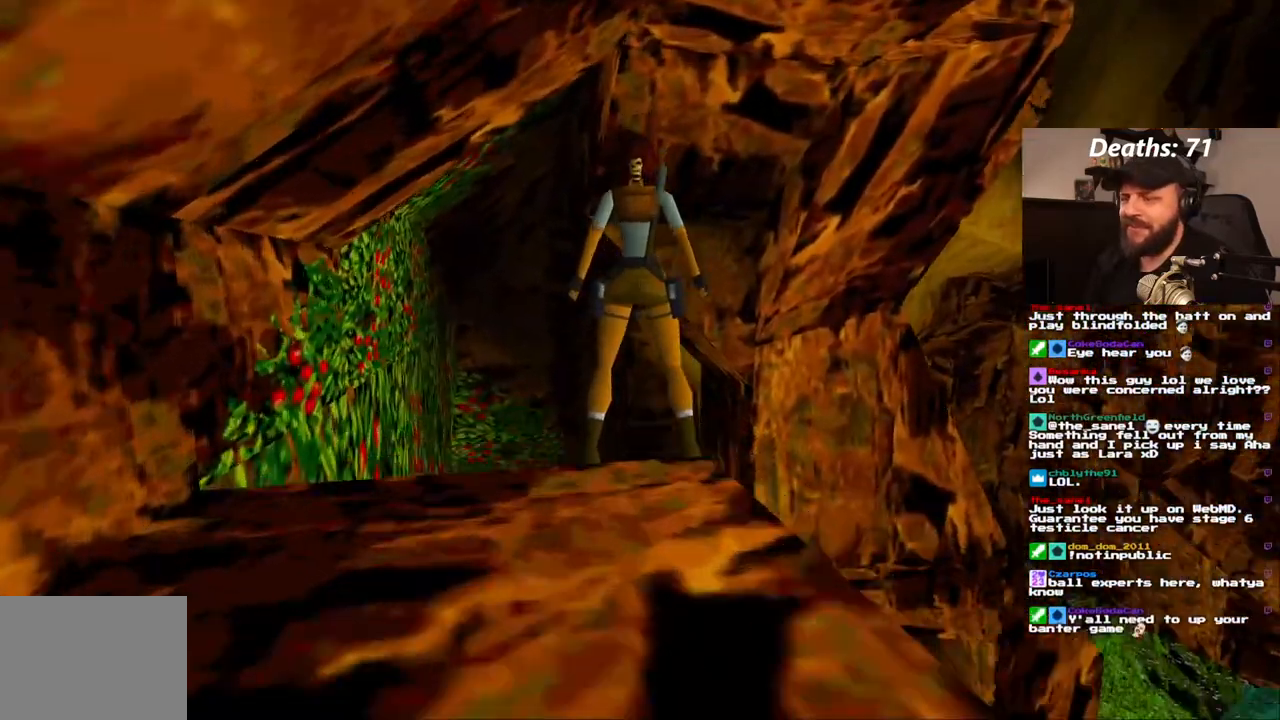
{"dt_ms": 500, "buttons": ["L1"], "left_stick": "center", "right_stick": "center", "events": [[117, "DPAD_LEFT", "down"], [283, "DPAD_LEFT", "up"], [350, "DPAD_UP", "up"]]}
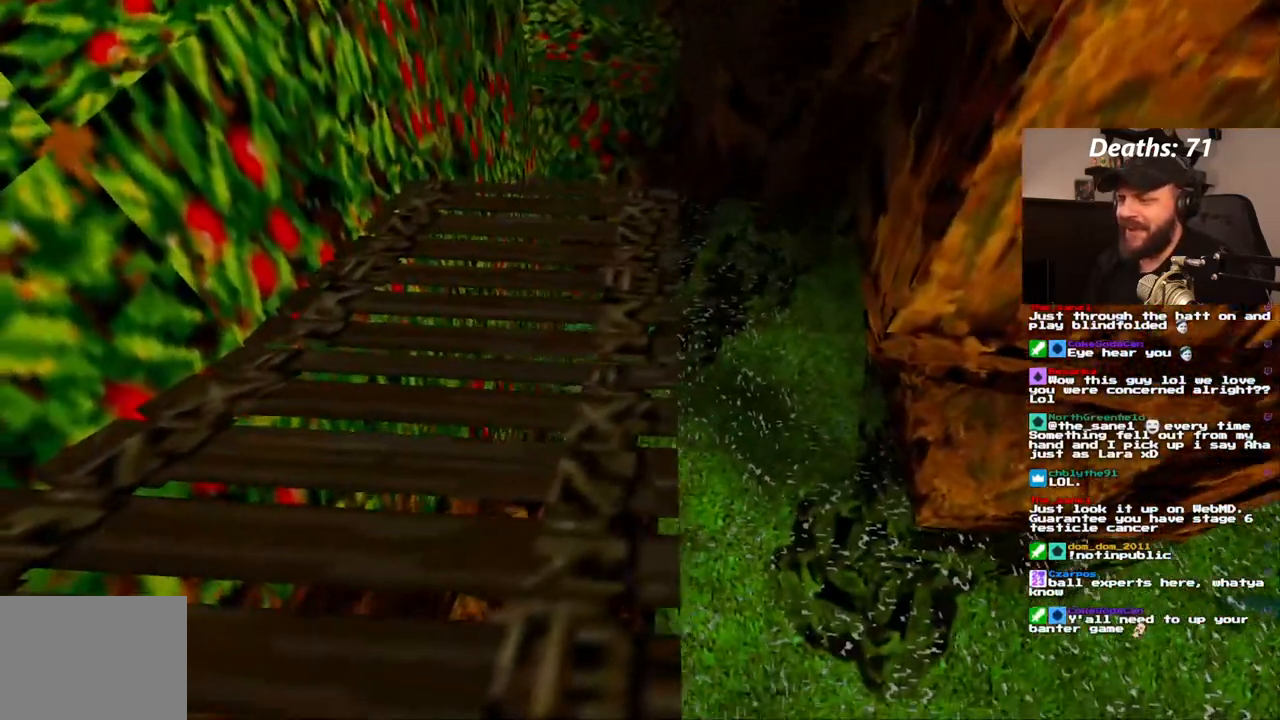
{"dt_ms": 500, "buttons": ["DPAD_LEFT"], "left_stick": "center", "right_stick": "center", "events": [[283, "L1", "up"], [317, "DPAD_LEFT", "down"]]}